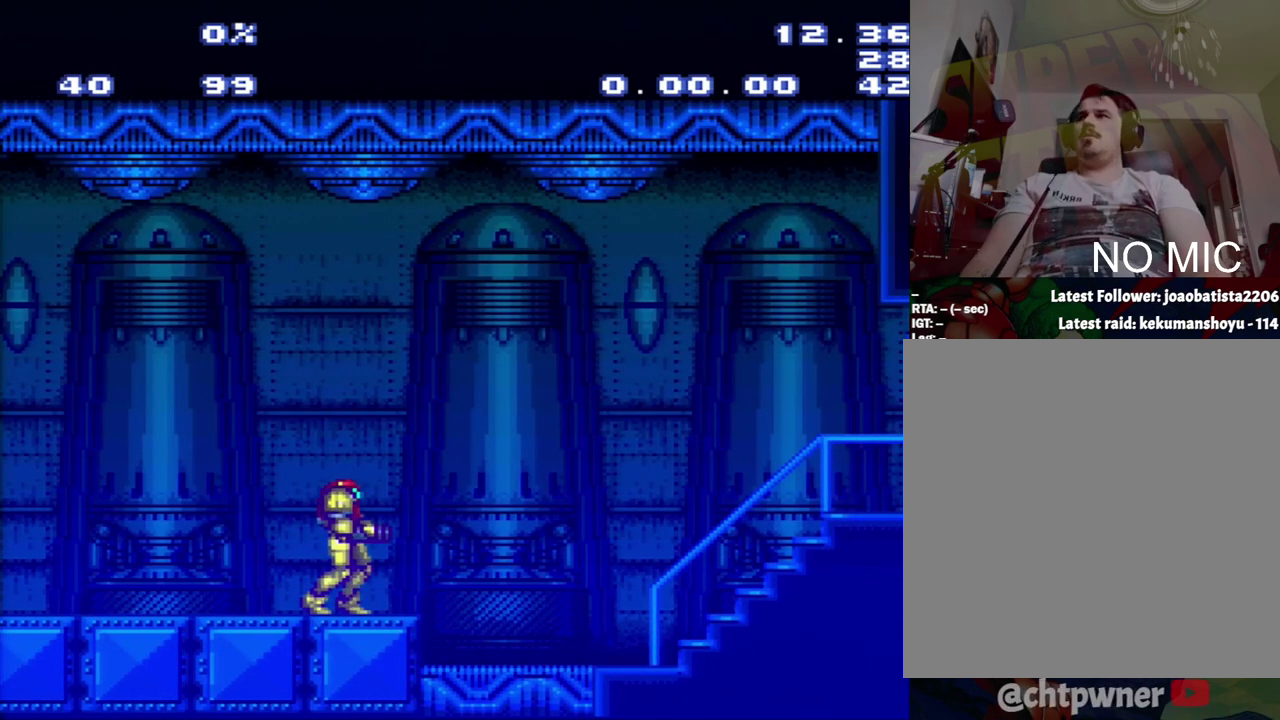
Gameplay with a controller (Nintendo layout); each line is a JSON object with the inputs held at the frame after it. "events" lists button and stick changes between this image and that frame as [ms after this image, input, new state], when the widget could be followed in between. Not read: L3 R3.
{"buttons": [], "events": []}
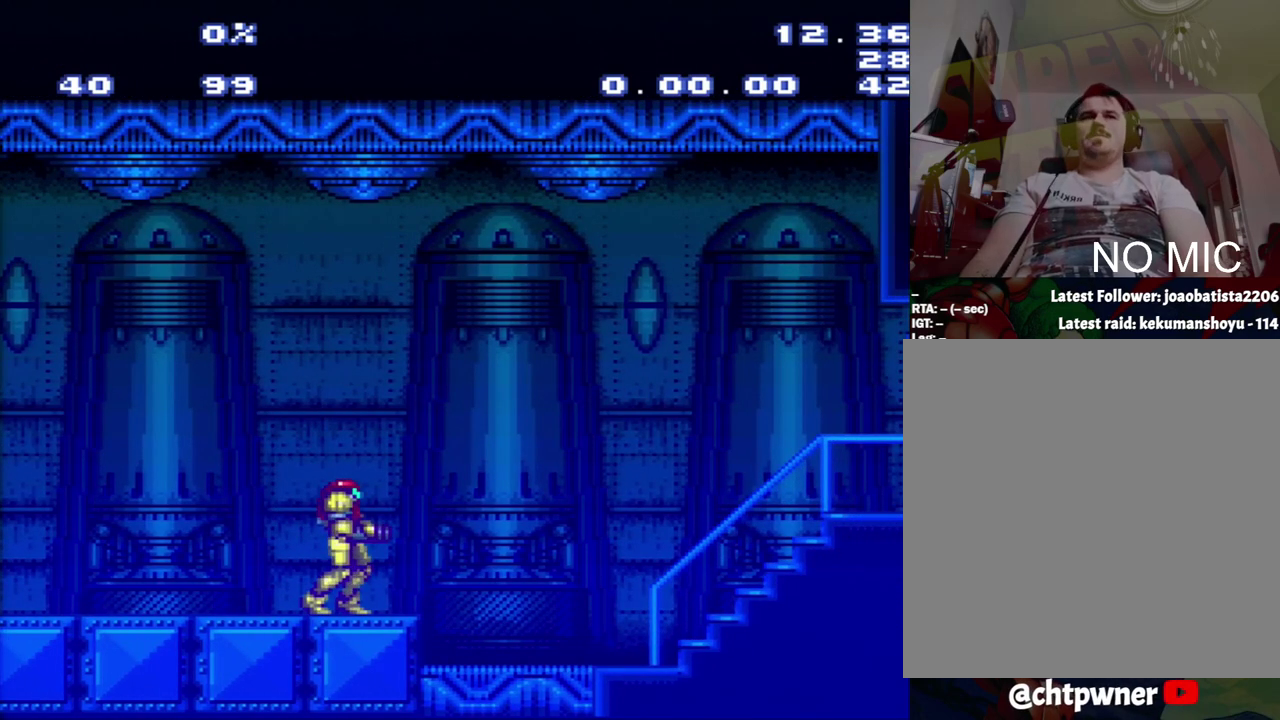
{"buttons": ["B", "DPAD_LEFT"], "events": [[33, "DPAD_LEFT", "down"], [250, "DPAD_LEFT", "up"], [483, "DPAD_LEFT", "down"], [500, "B", "down"]]}
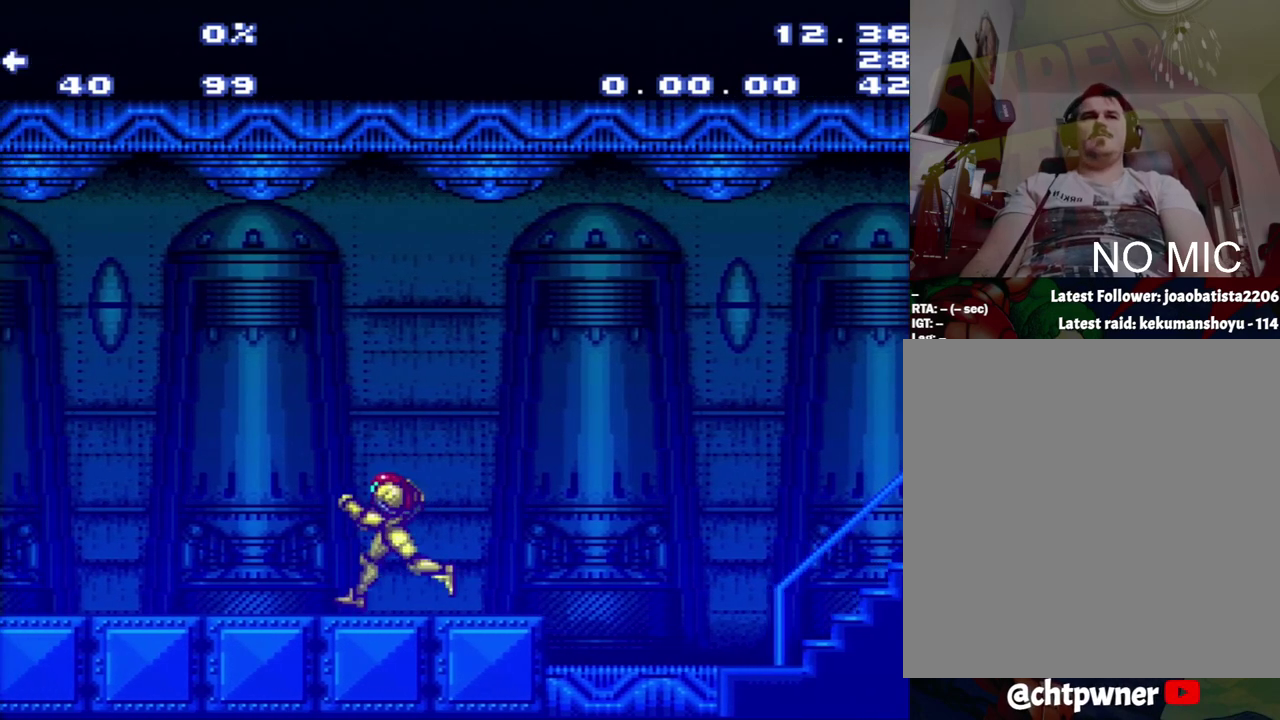
{"buttons": ["DPAD_LEFT"], "events": [[250, "B", "up"]]}
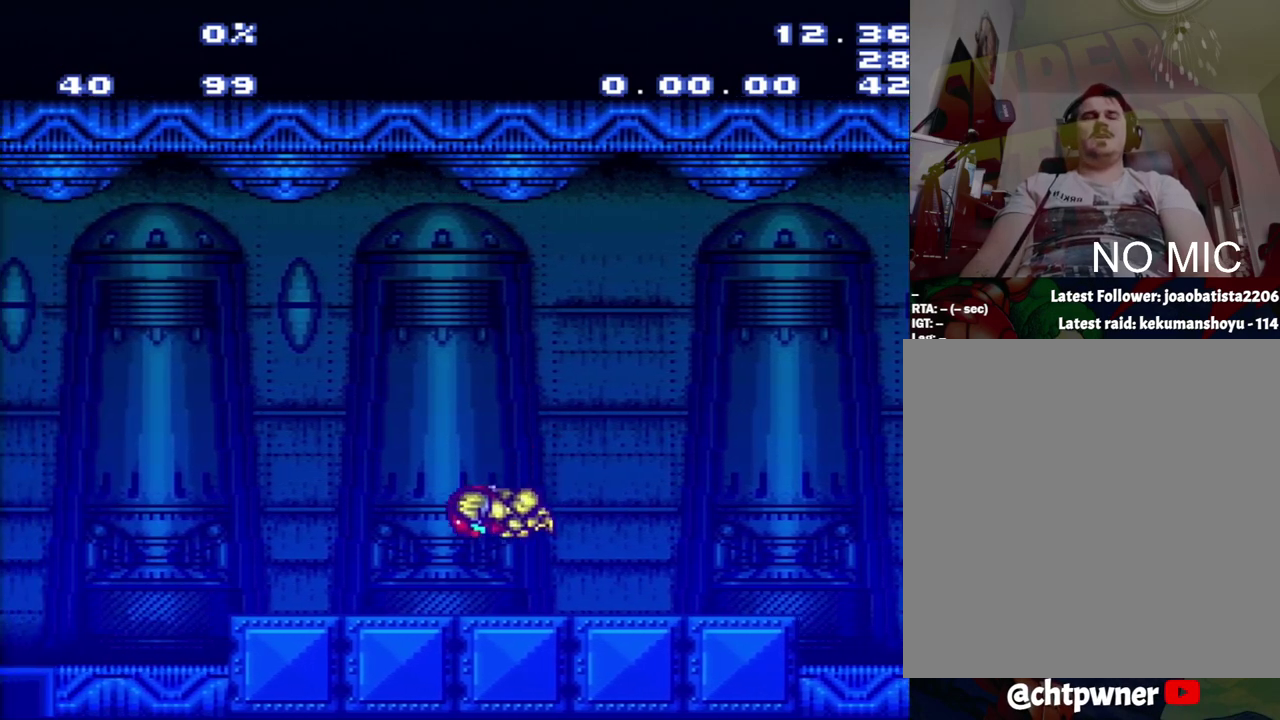
{"buttons": [], "events": [[17, "DPAD_LEFT", "up"]]}
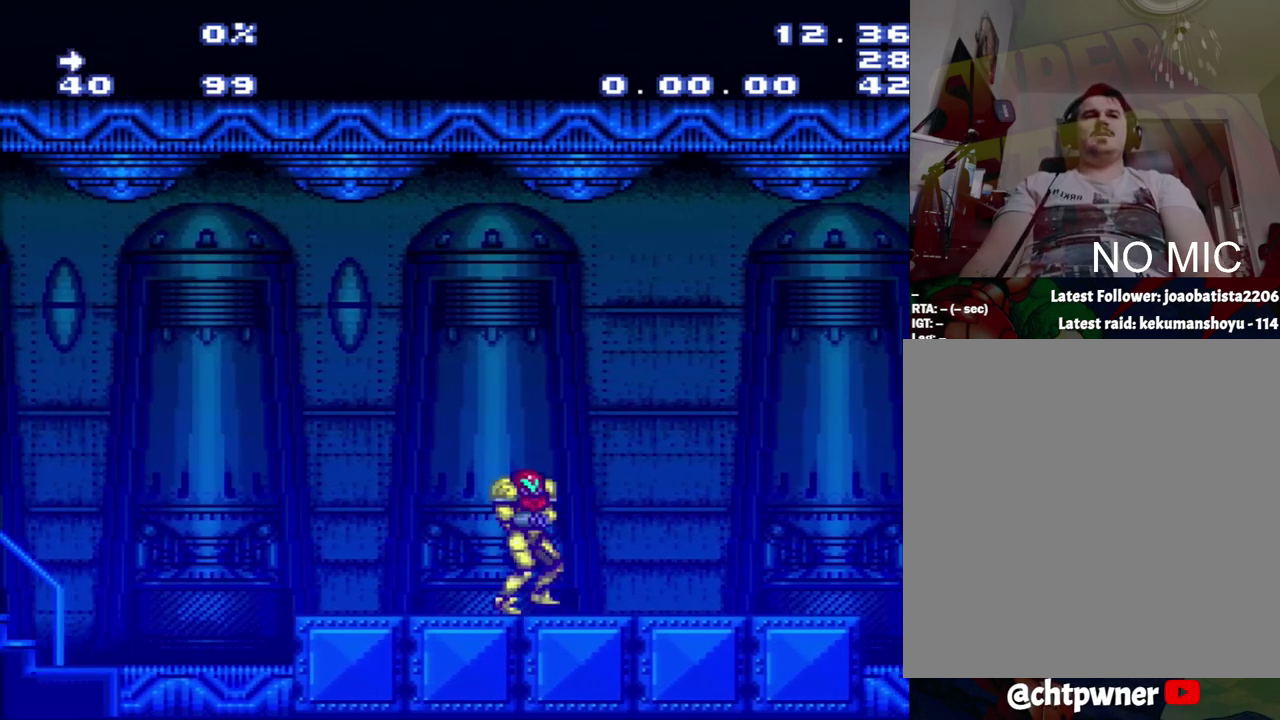
{"buttons": ["DPAD_RIGHT"], "events": [[67, "DPAD_RIGHT", "down"], [333, "B", "down"], [400, "B", "up"]]}
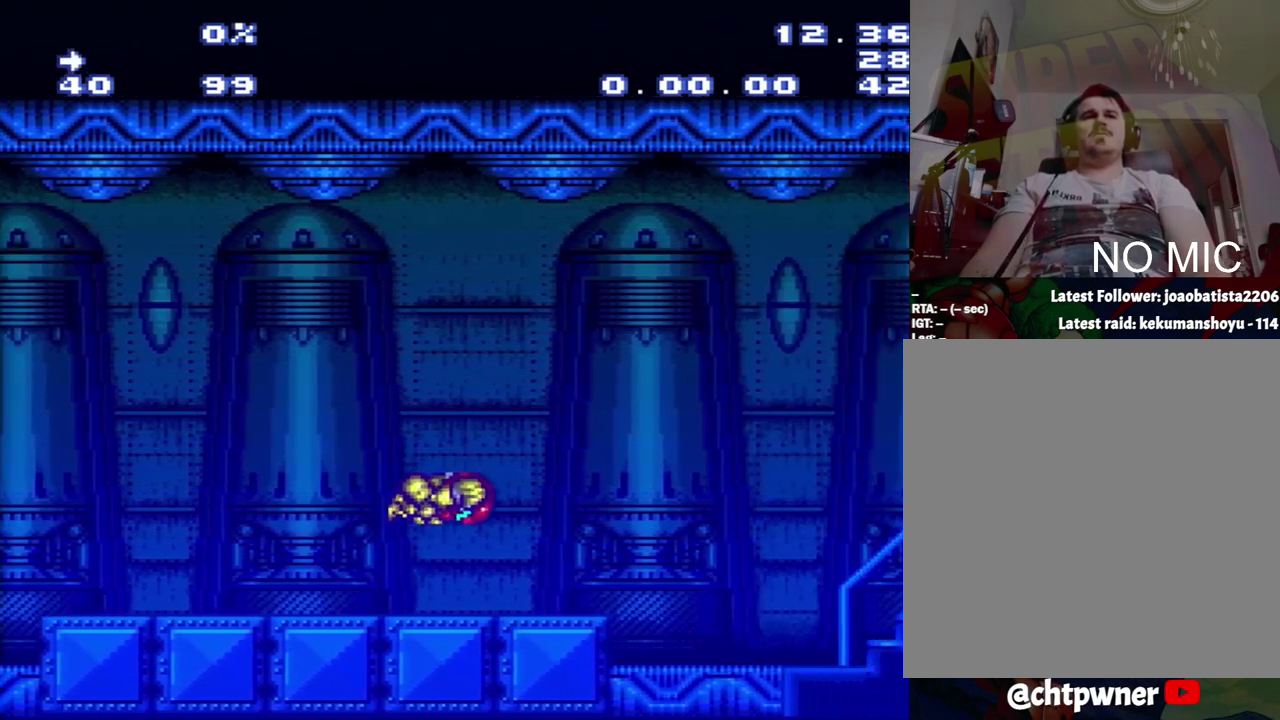
{"buttons": ["DPAD_LEFT"], "events": [[100, "DPAD_RIGHT", "up"], [433, "DPAD_LEFT", "down"]]}
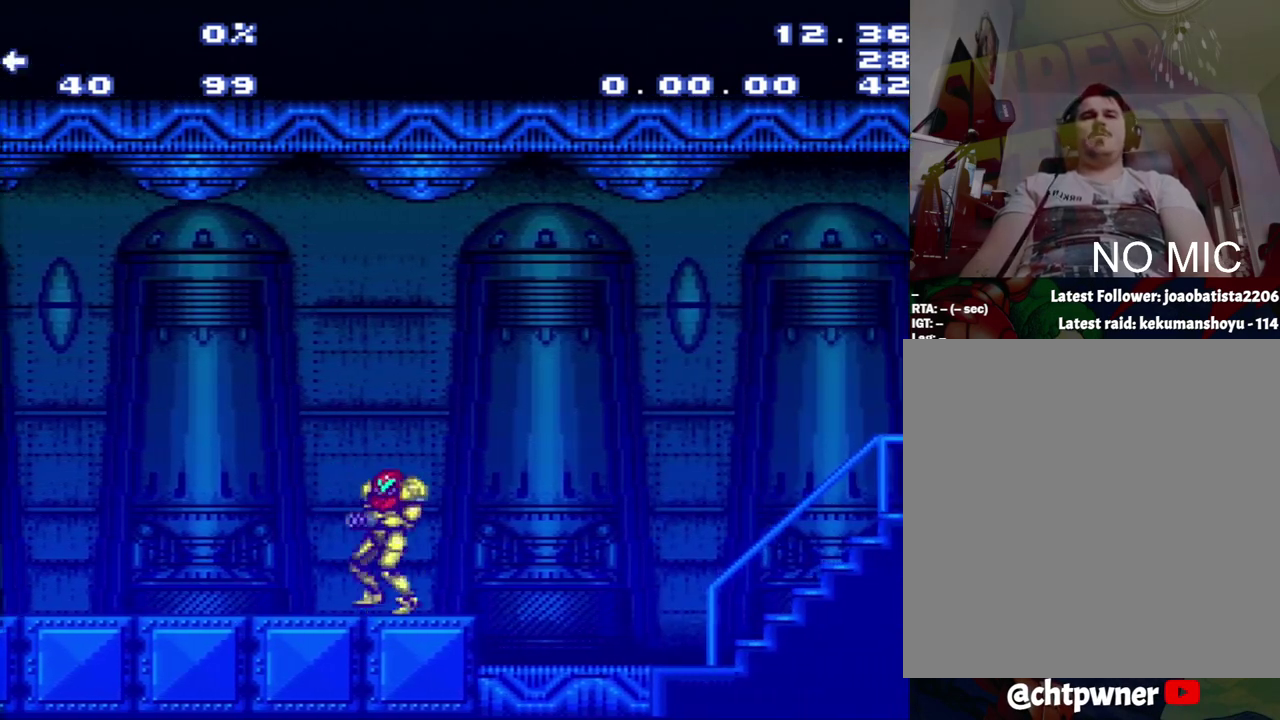
{"buttons": [], "events": [[217, "B", "down"], [417, "B", "up"], [500, "DPAD_LEFT", "up"]]}
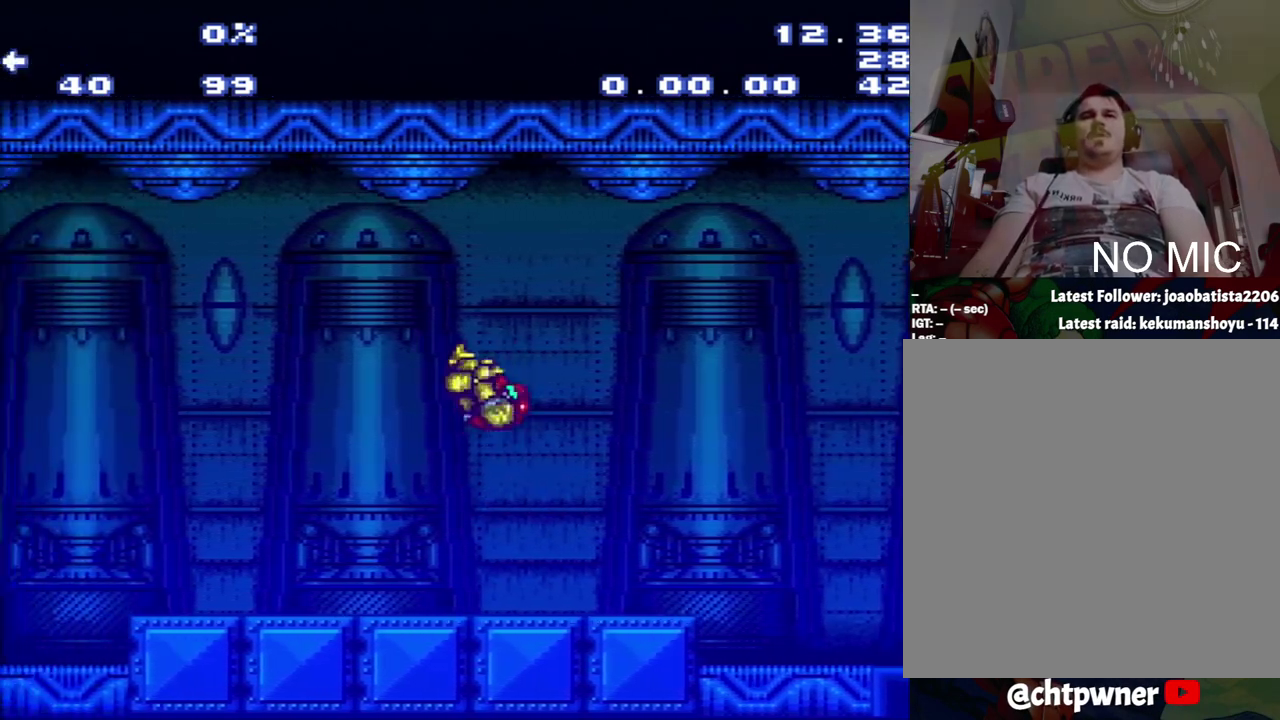
{"buttons": ["DPAD_RIGHT"], "events": [[450, "DPAD_RIGHT", "down"]]}
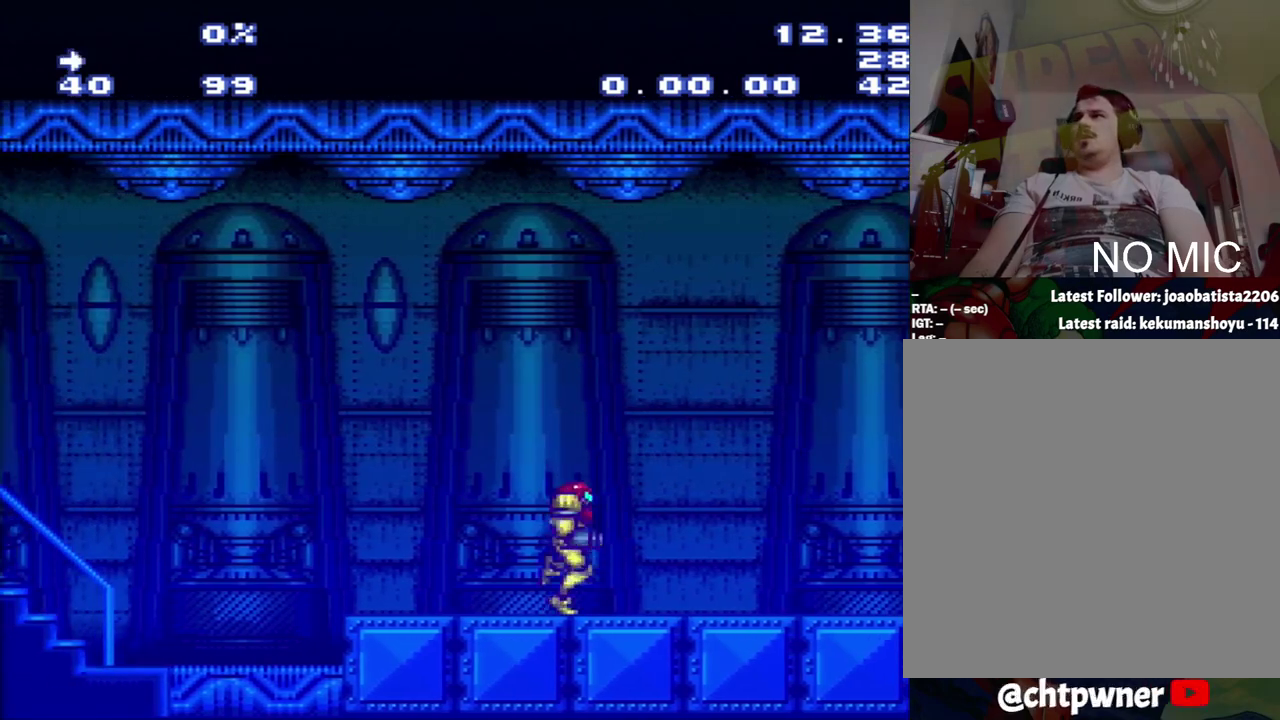
{"buttons": [], "events": [[233, "DPAD_RIGHT", "up"]]}
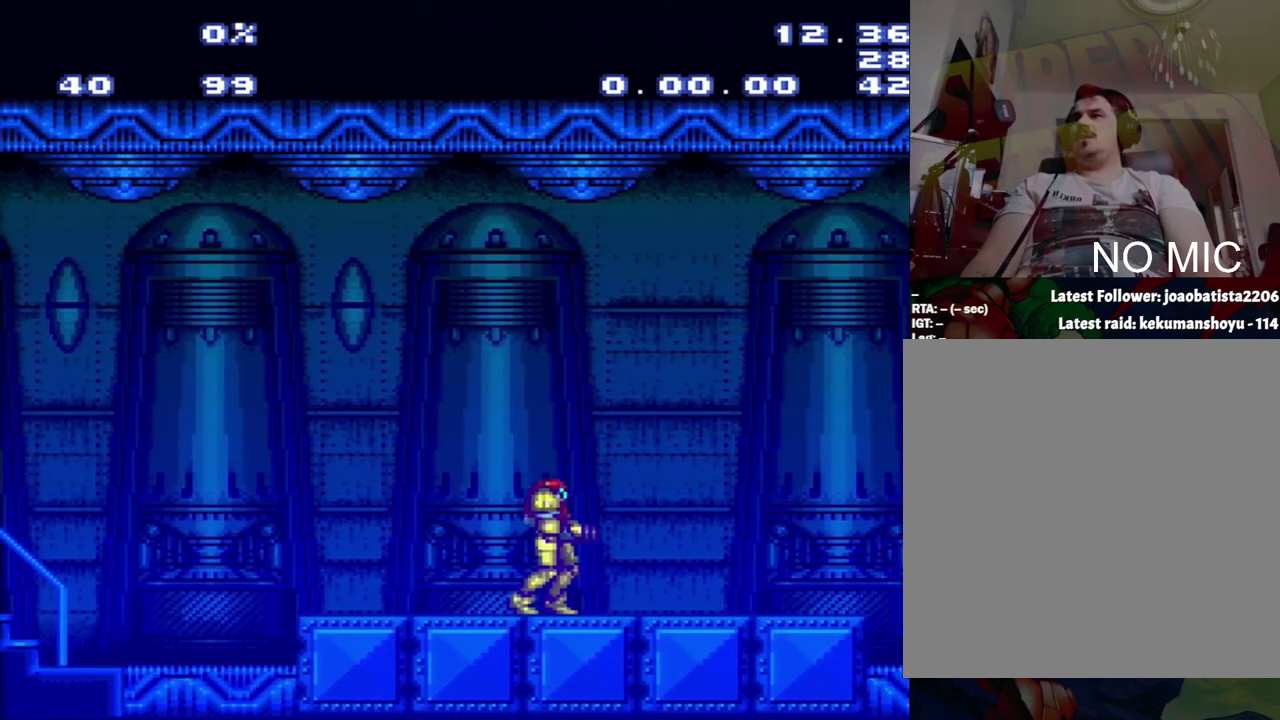
{"buttons": [], "events": []}
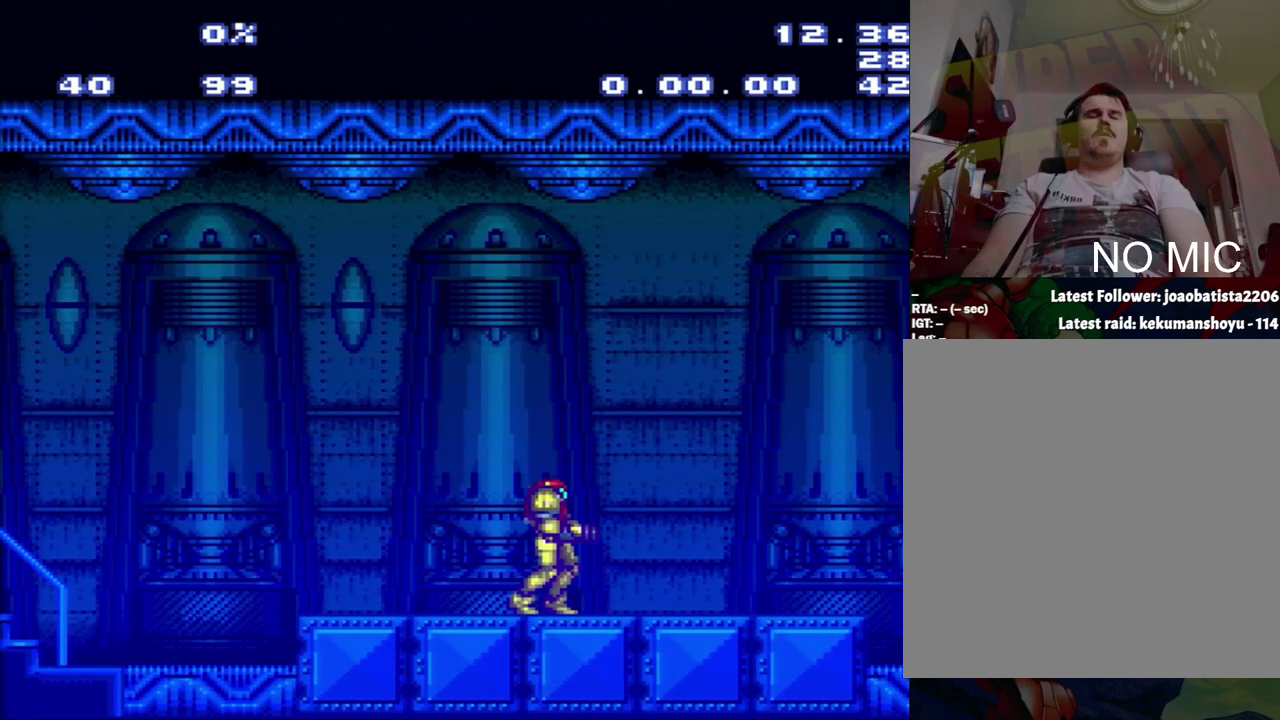
{"buttons": [], "events": []}
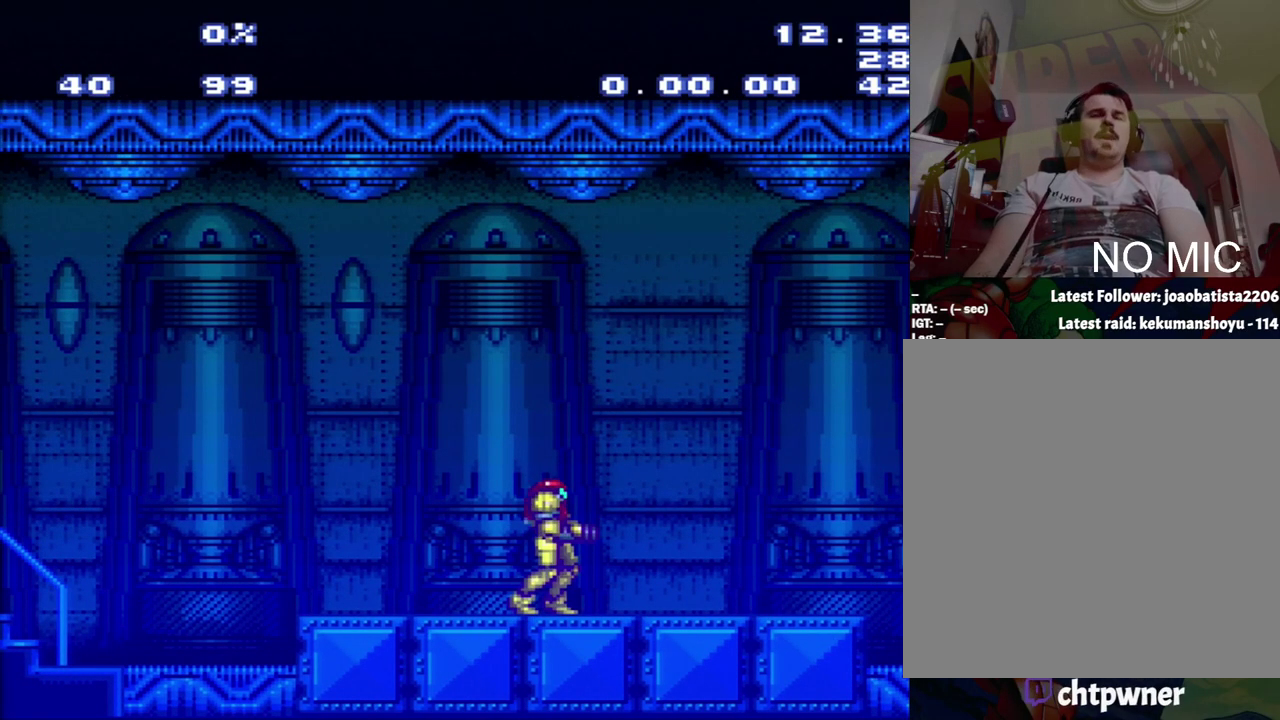
{"buttons": ["A", "DPAD_RIGHT"], "events": [[150, "DPAD_RIGHT", "down"], [350, "A", "down"]]}
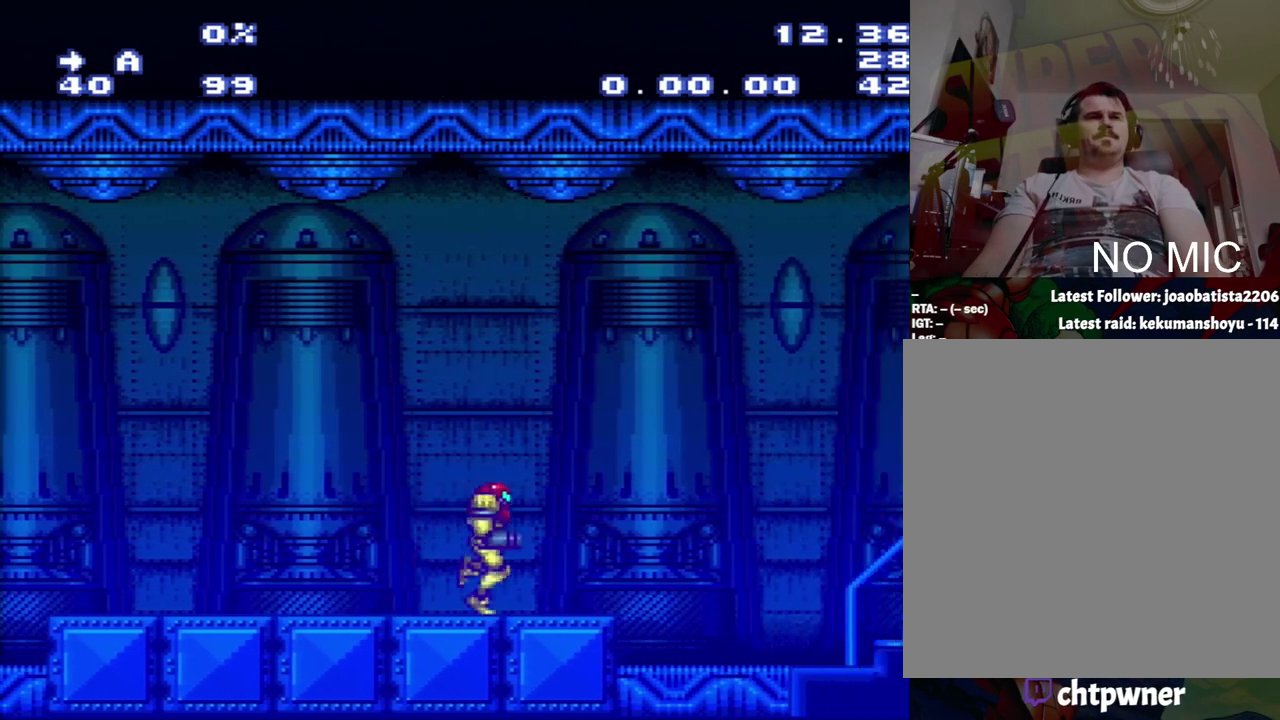
{"buttons": ["A"], "events": [[433, "DPAD_RIGHT", "up"]]}
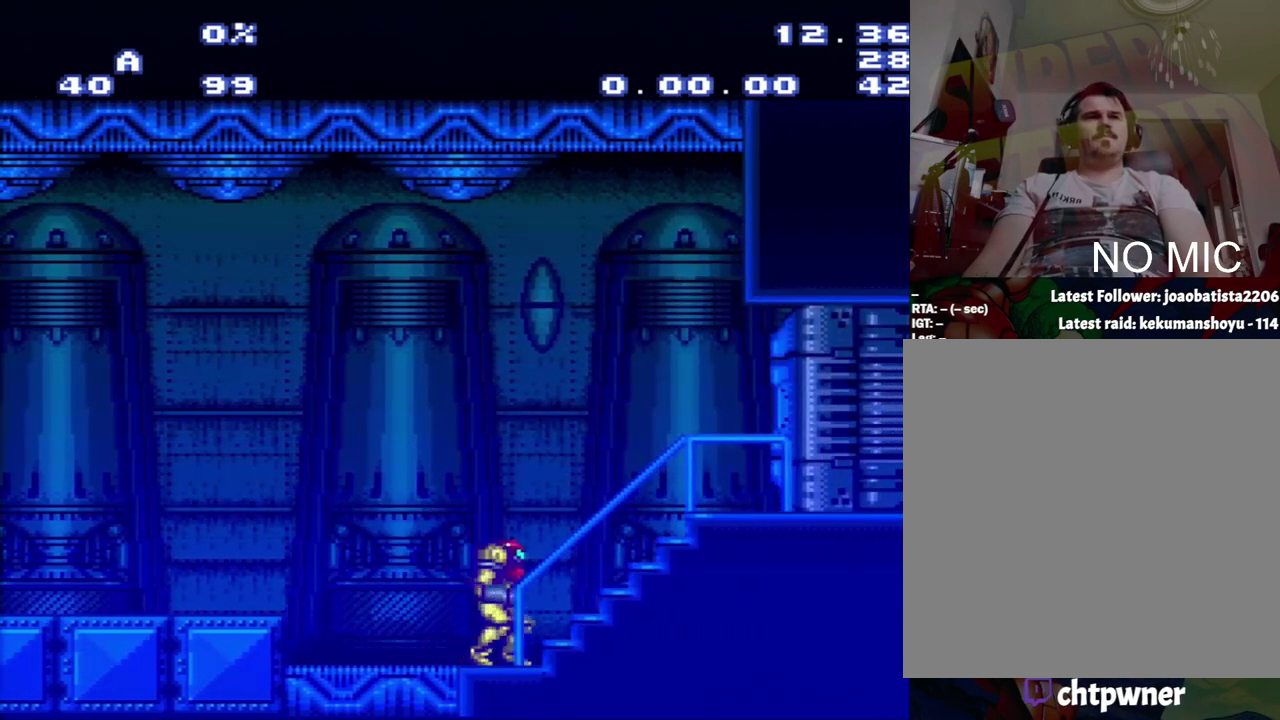
{"buttons": ["A", "B", "DPAD_LEFT"], "events": [[167, "DPAD_LEFT", "down"], [500, "B", "down"]]}
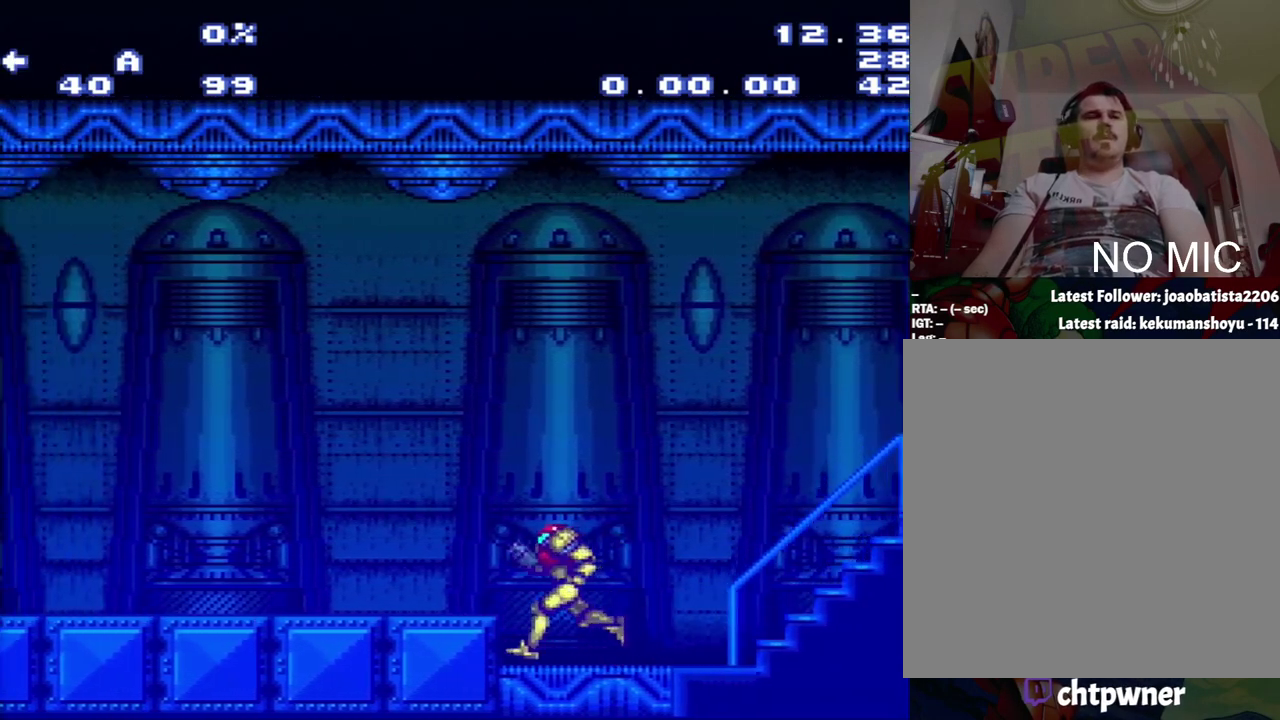
{"buttons": ["A", "DPAD_LEFT"], "events": [[200, "B", "up"]]}
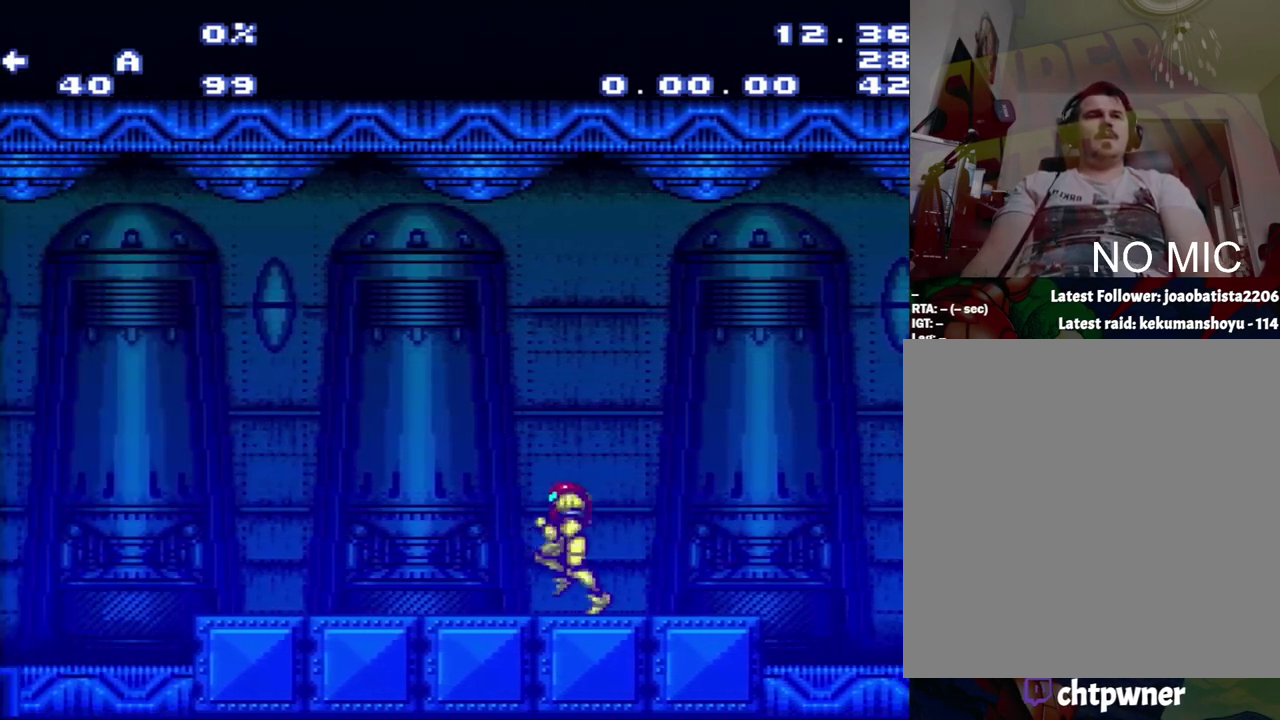
{"buttons": ["A", "DPAD_LEFT"], "events": []}
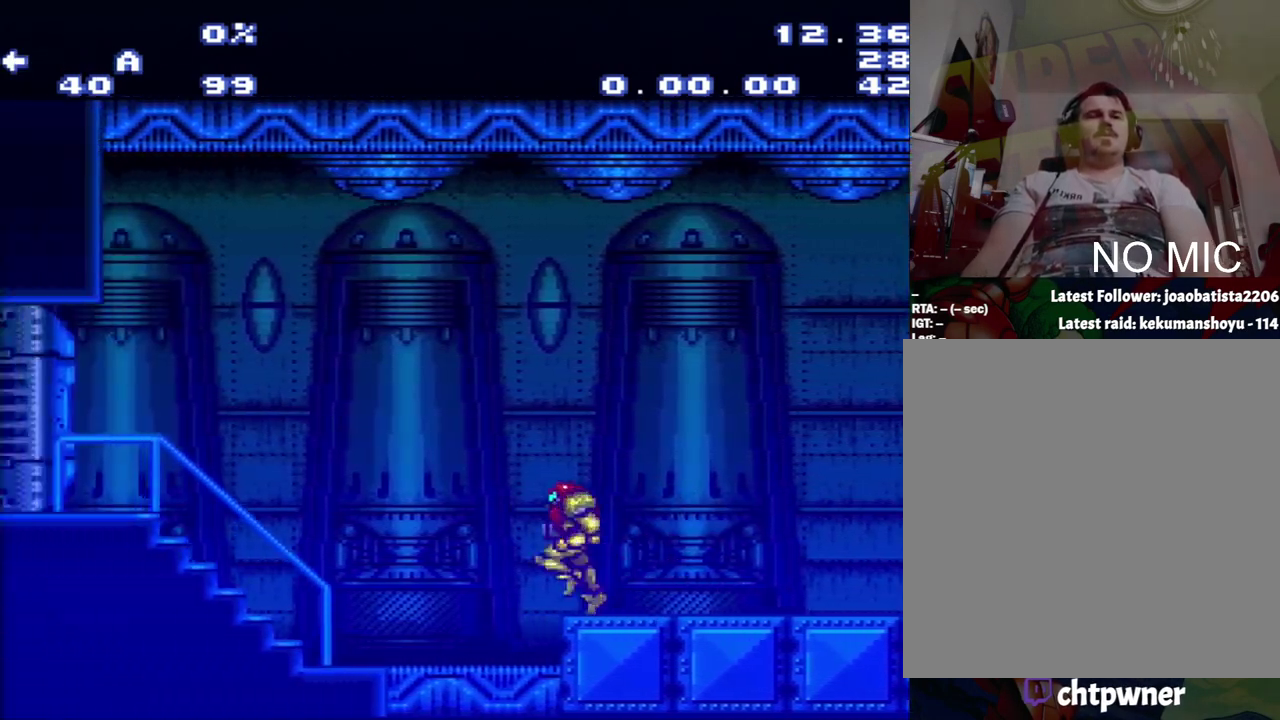
{"buttons": [], "events": [[283, "DPAD_LEFT", "up"], [300, "A", "up"]]}
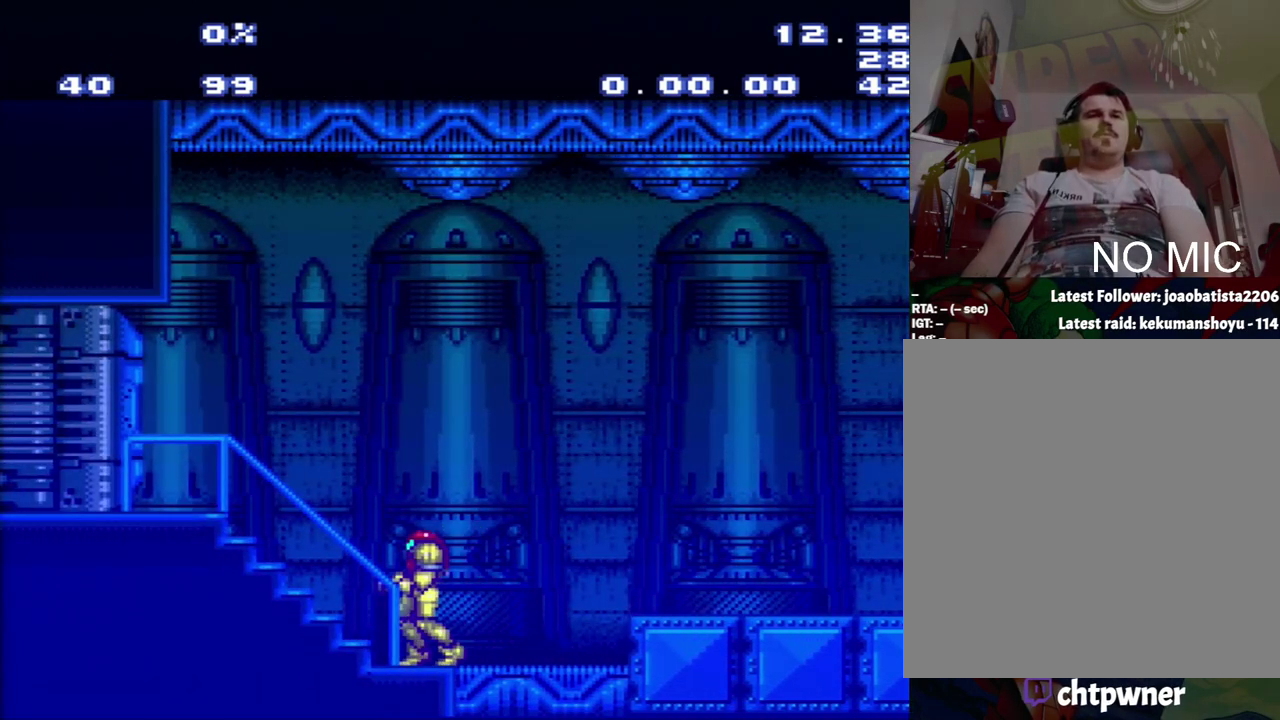
{"buttons": [], "events": []}
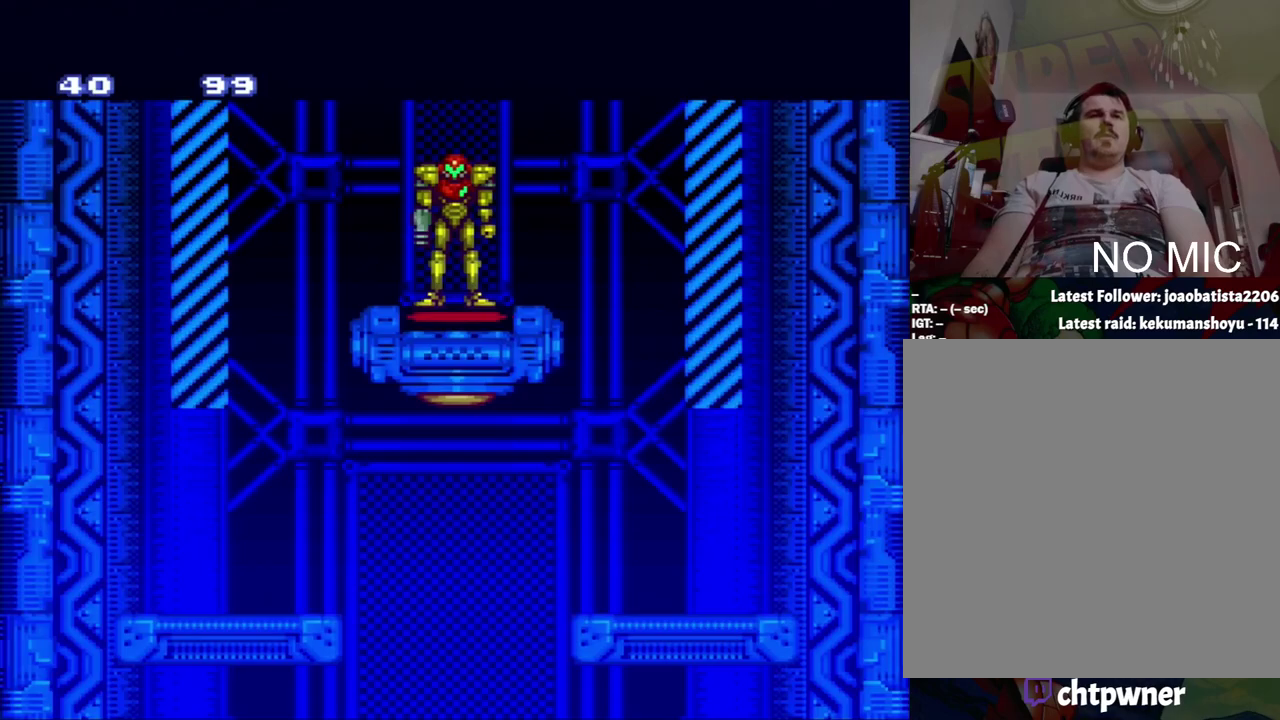
{"buttons": ["DPAD_RIGHT"], "events": [[400, "DPAD_RIGHT", "down"]]}
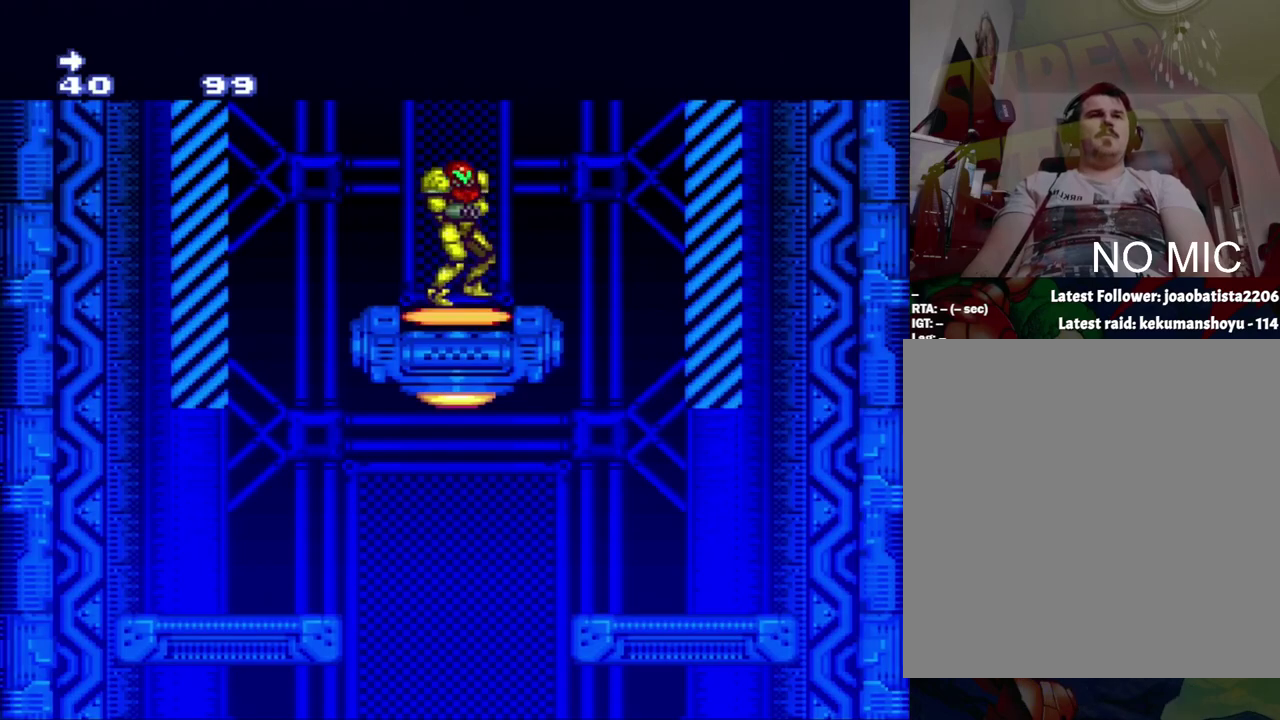
{"buttons": ["DPAD_LEFT"], "events": [[417, "DPAD_RIGHT", "up"], [500, "DPAD_LEFT", "down"]]}
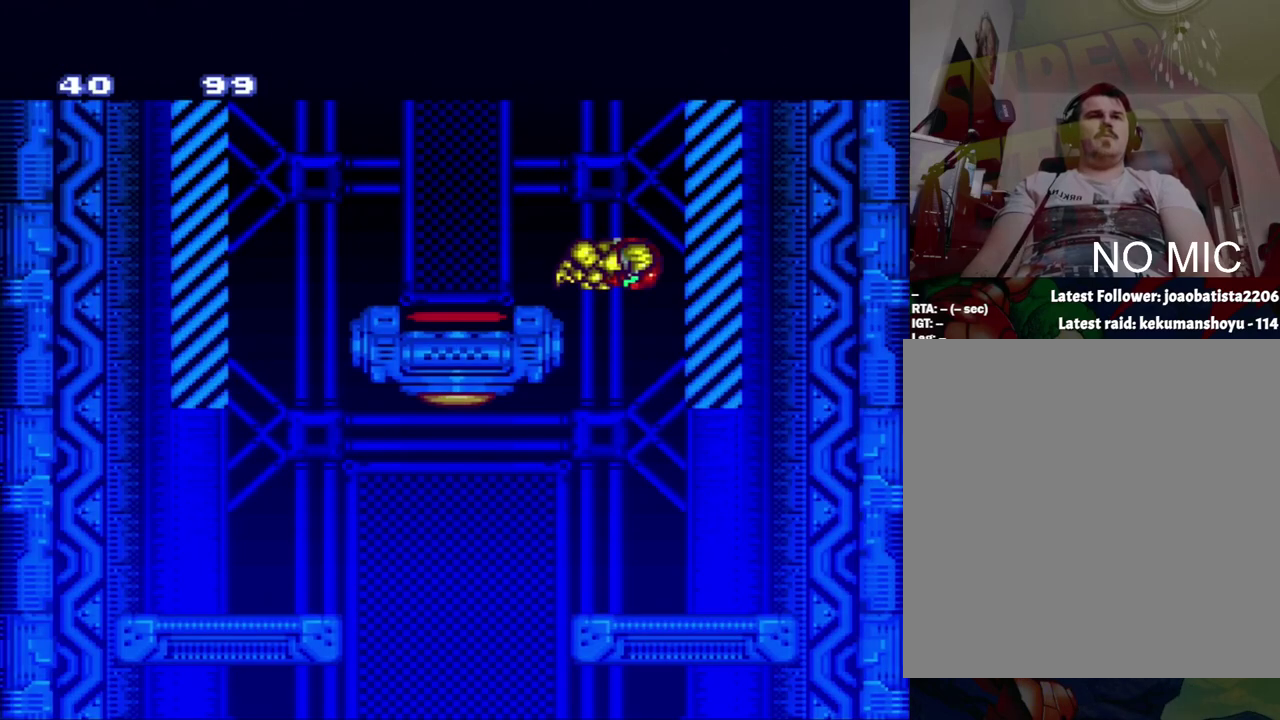
{"buttons": ["DPAD_RIGHT"], "events": [[450, "DPAD_LEFT", "up"], [450, "DPAD_RIGHT", "down"]]}
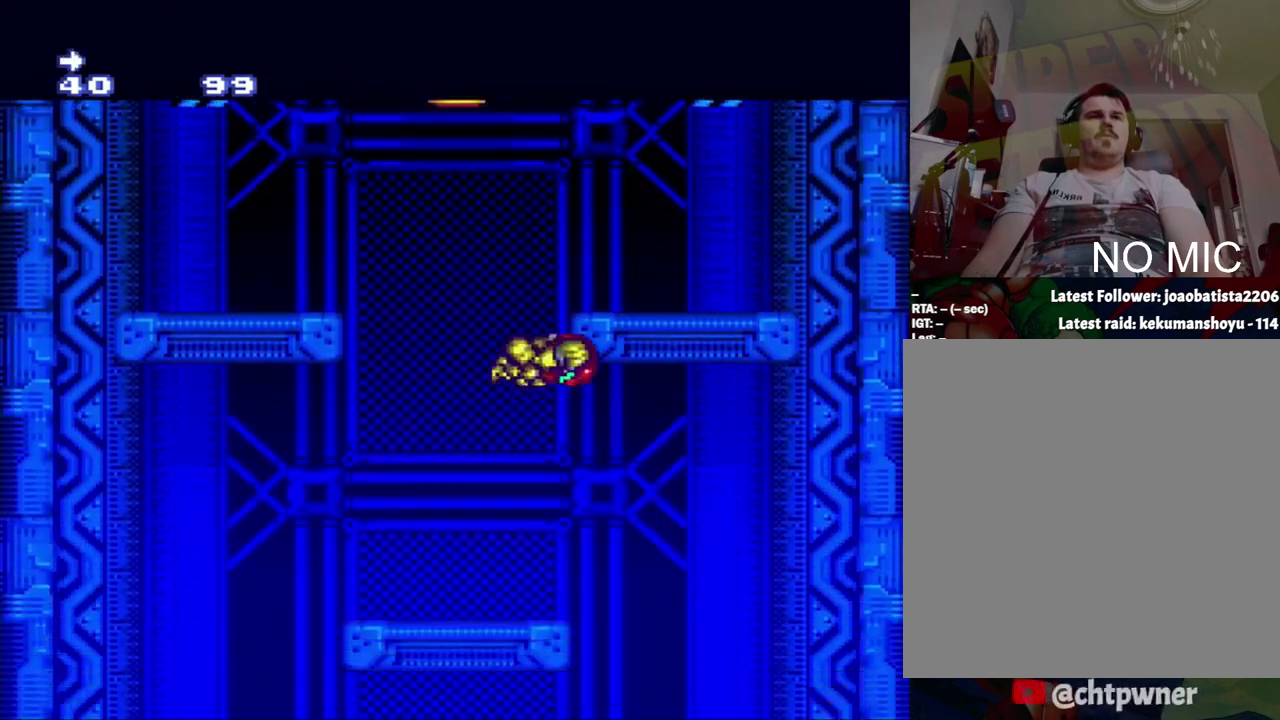
{"buttons": ["DPAD_LEFT"], "events": [[233, "DPAD_LEFT", "down"], [233, "DPAD_RIGHT", "up"]]}
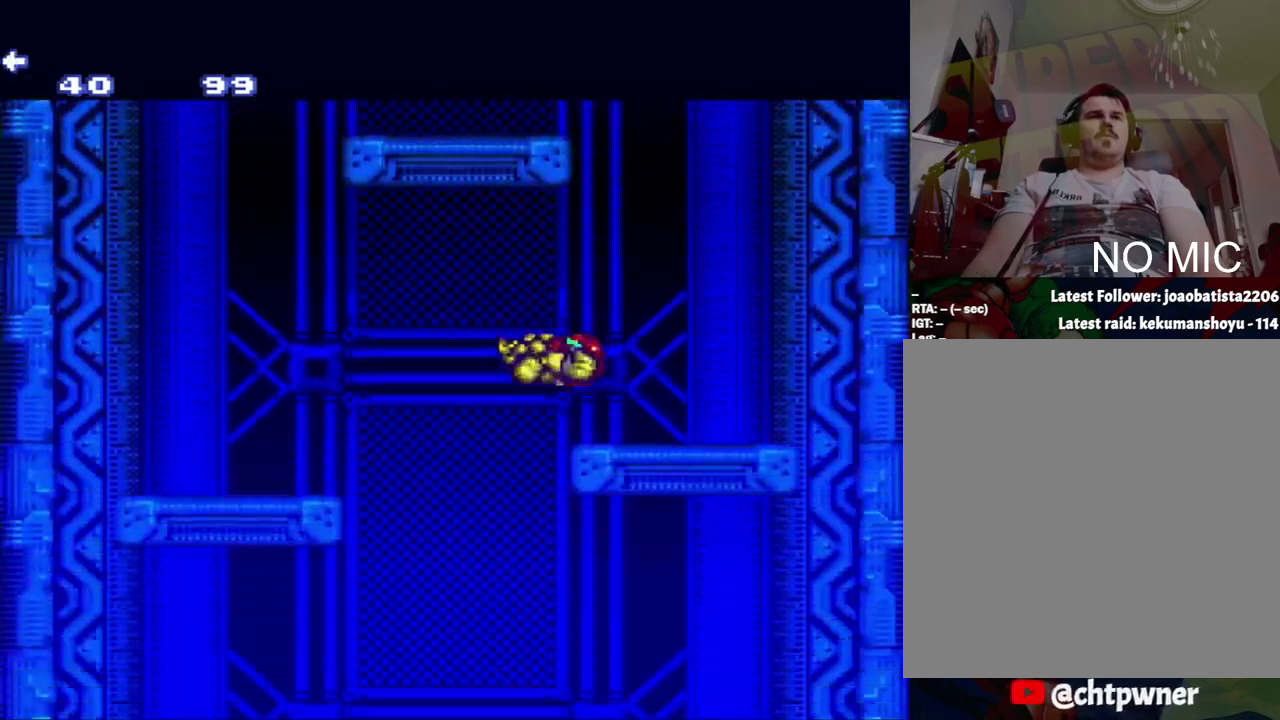
{"buttons": ["DPAD_UP", "DPAD_RIGHT"], "events": [[50, "DPAD_LEFT", "up"], [83, "DPAD_RIGHT", "down"], [367, "DPAD_UP", "down"]]}
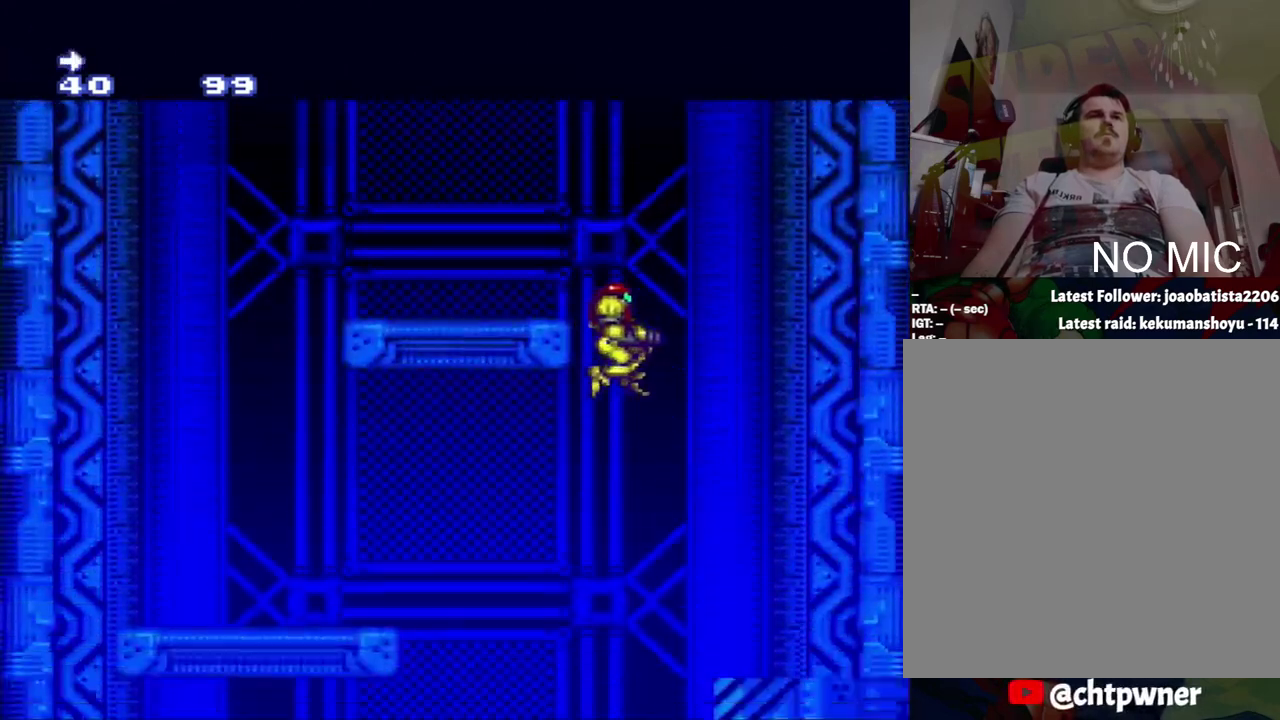
{"buttons": [], "events": [[33, "DPAD_UP", "up"], [383, "DPAD_RIGHT", "up"]]}
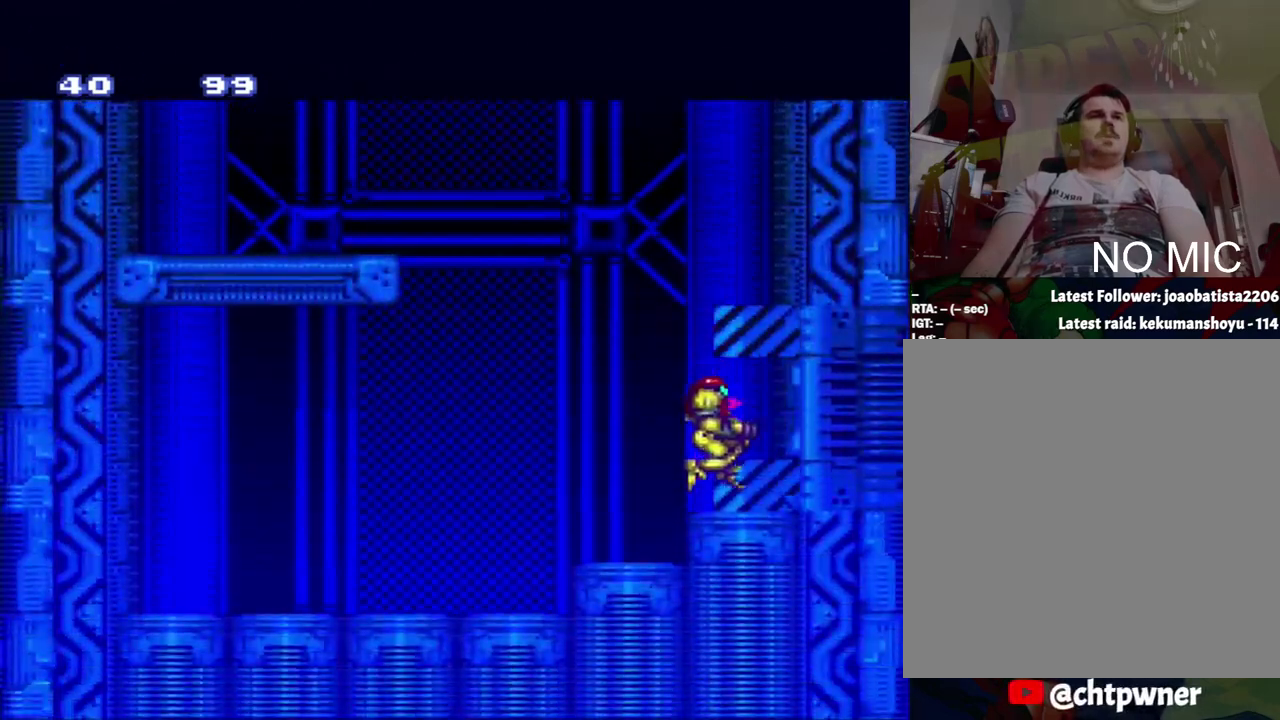
{"buttons": ["A", "DPAD_RIGHT"], "events": [[83, "A", "down"], [83, "DPAD_RIGHT", "down"]]}
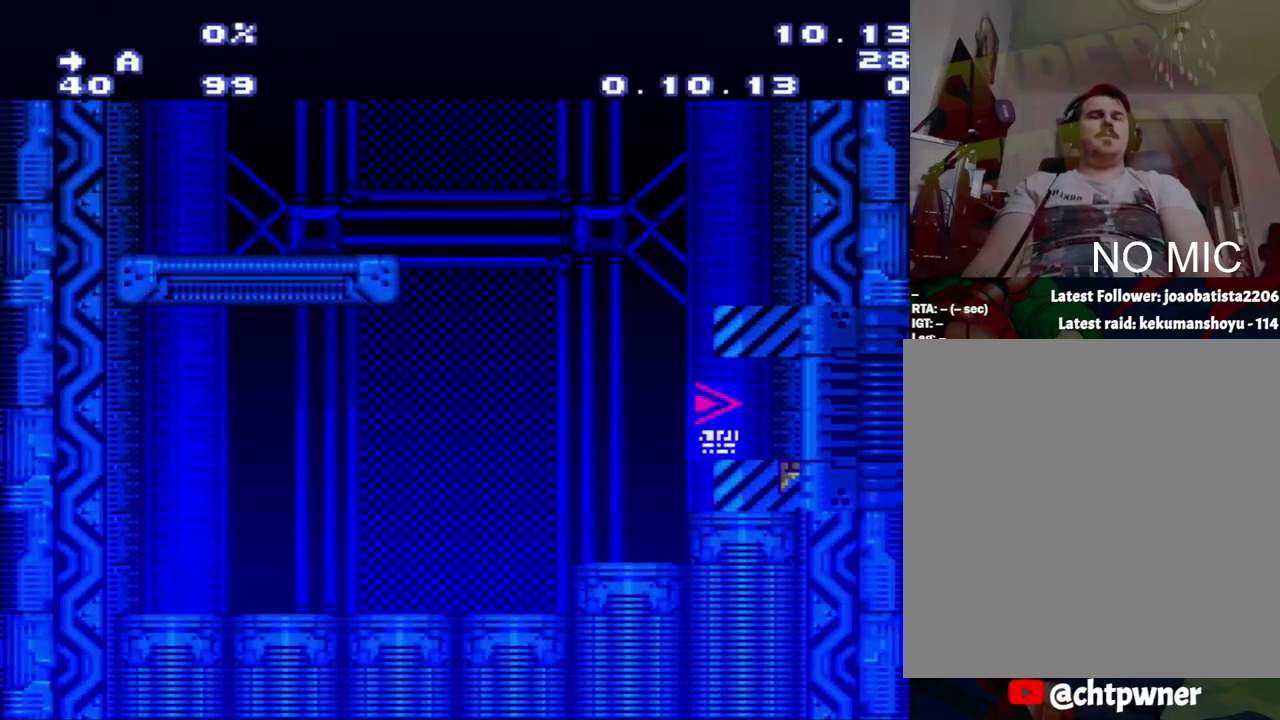
{"buttons": ["A", "DPAD_RIGHT"], "events": []}
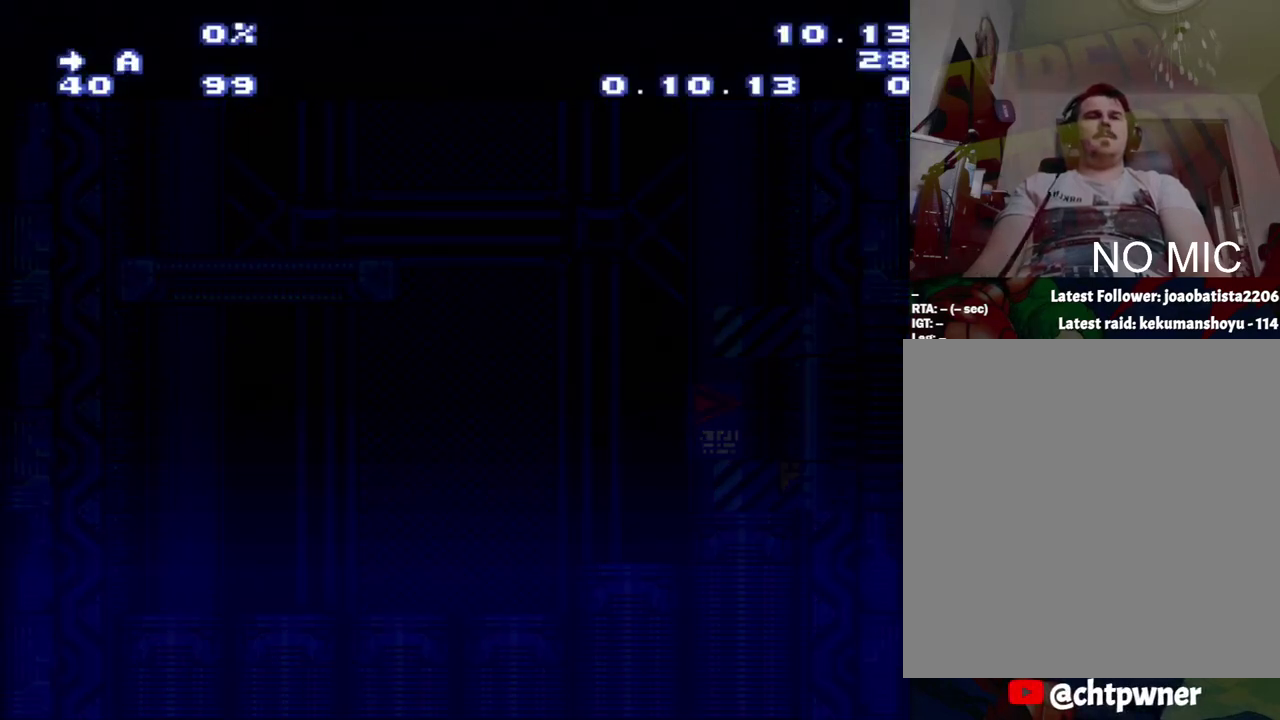
{"buttons": ["A", "DPAD_RIGHT"], "events": []}
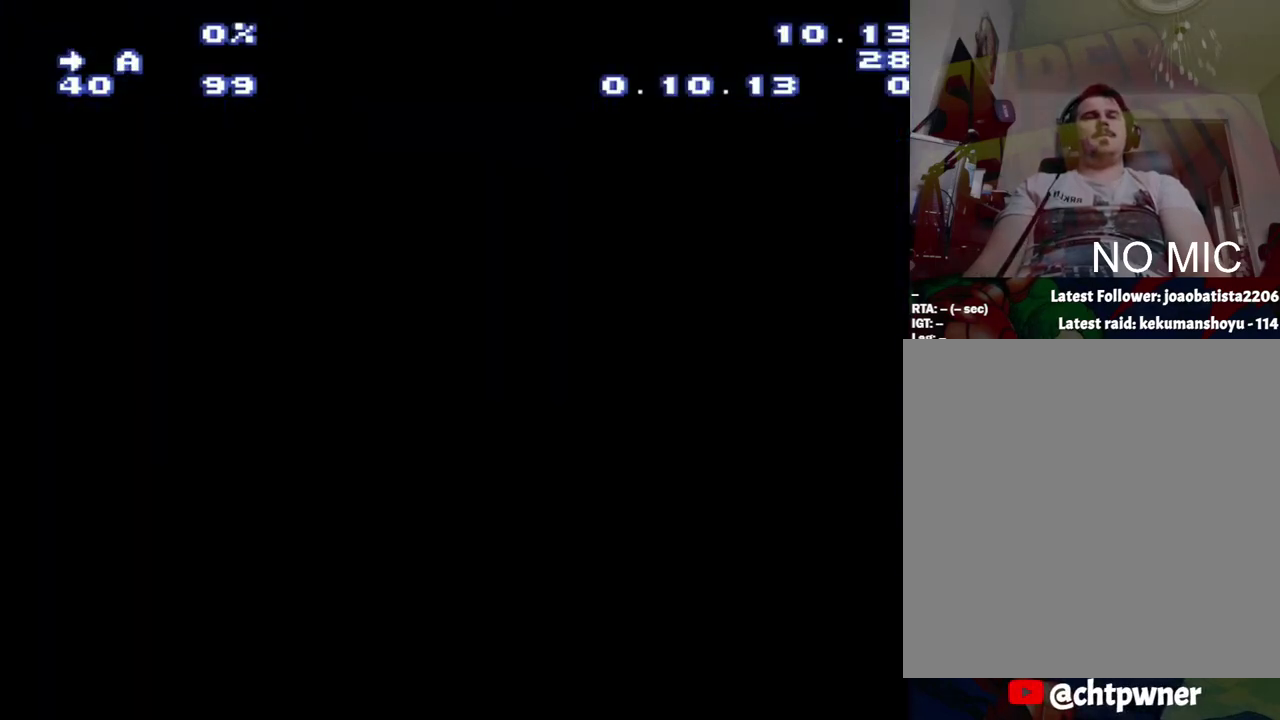
{"buttons": ["A", "DPAD_RIGHT"], "events": []}
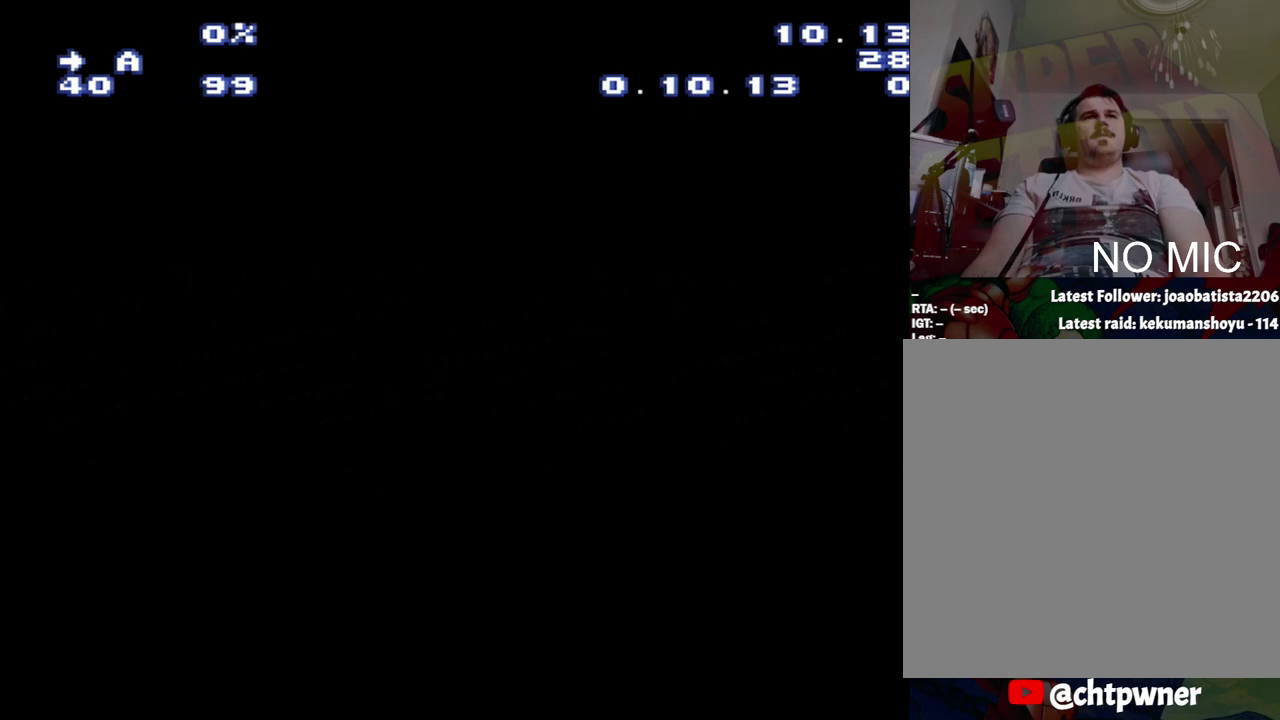
{"buttons": ["A", "DPAD_RIGHT"], "events": []}
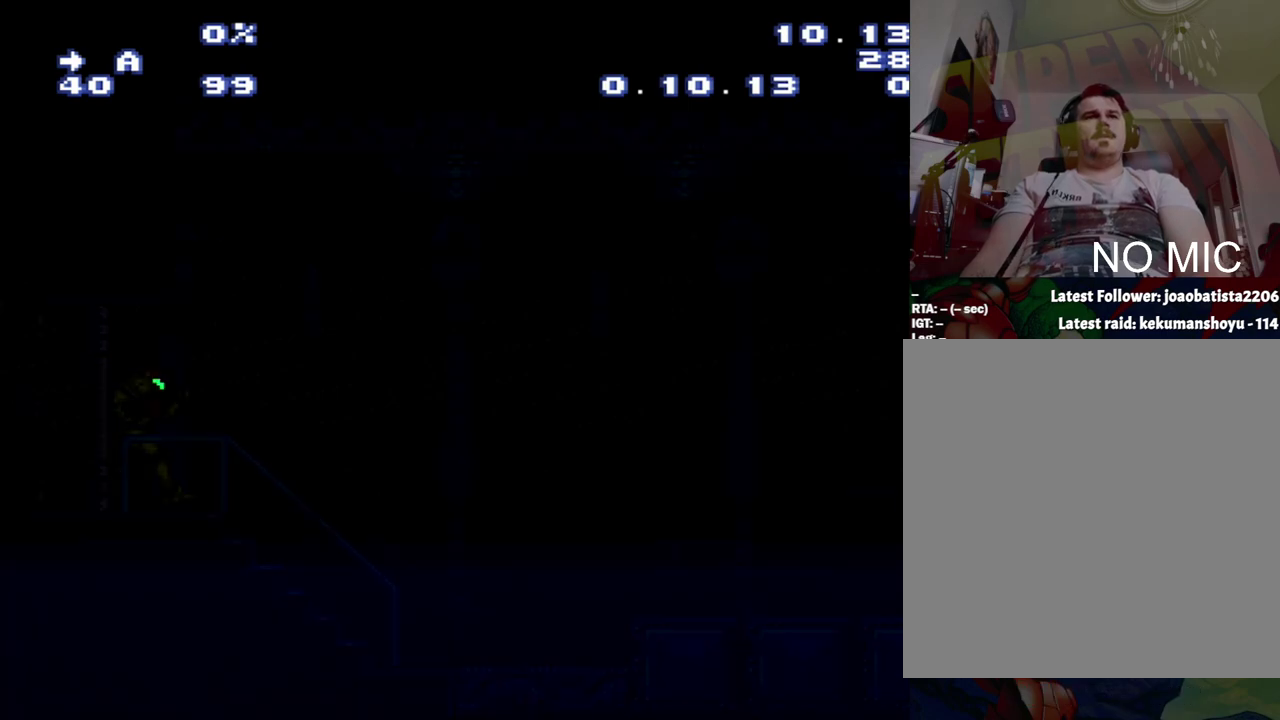
{"buttons": ["A", "DPAD_RIGHT"], "events": []}
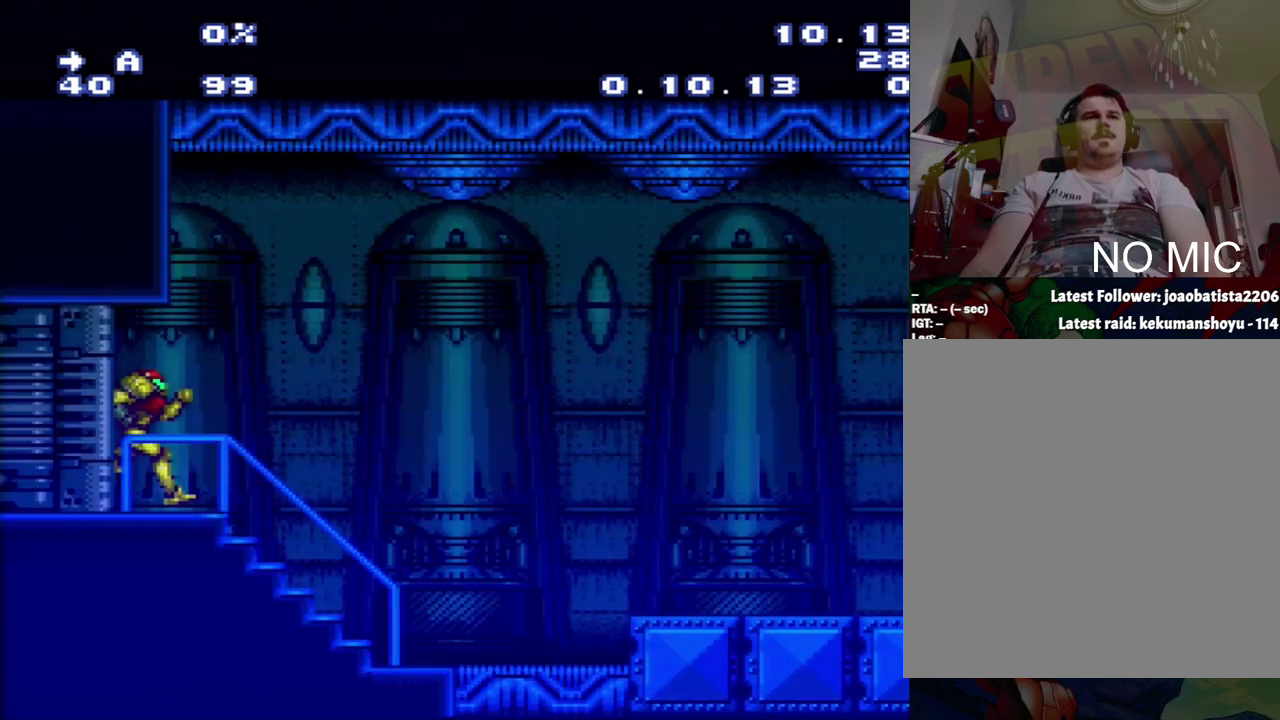
{"buttons": ["A", "B", "DPAD_RIGHT"], "events": [[400, "B", "down"]]}